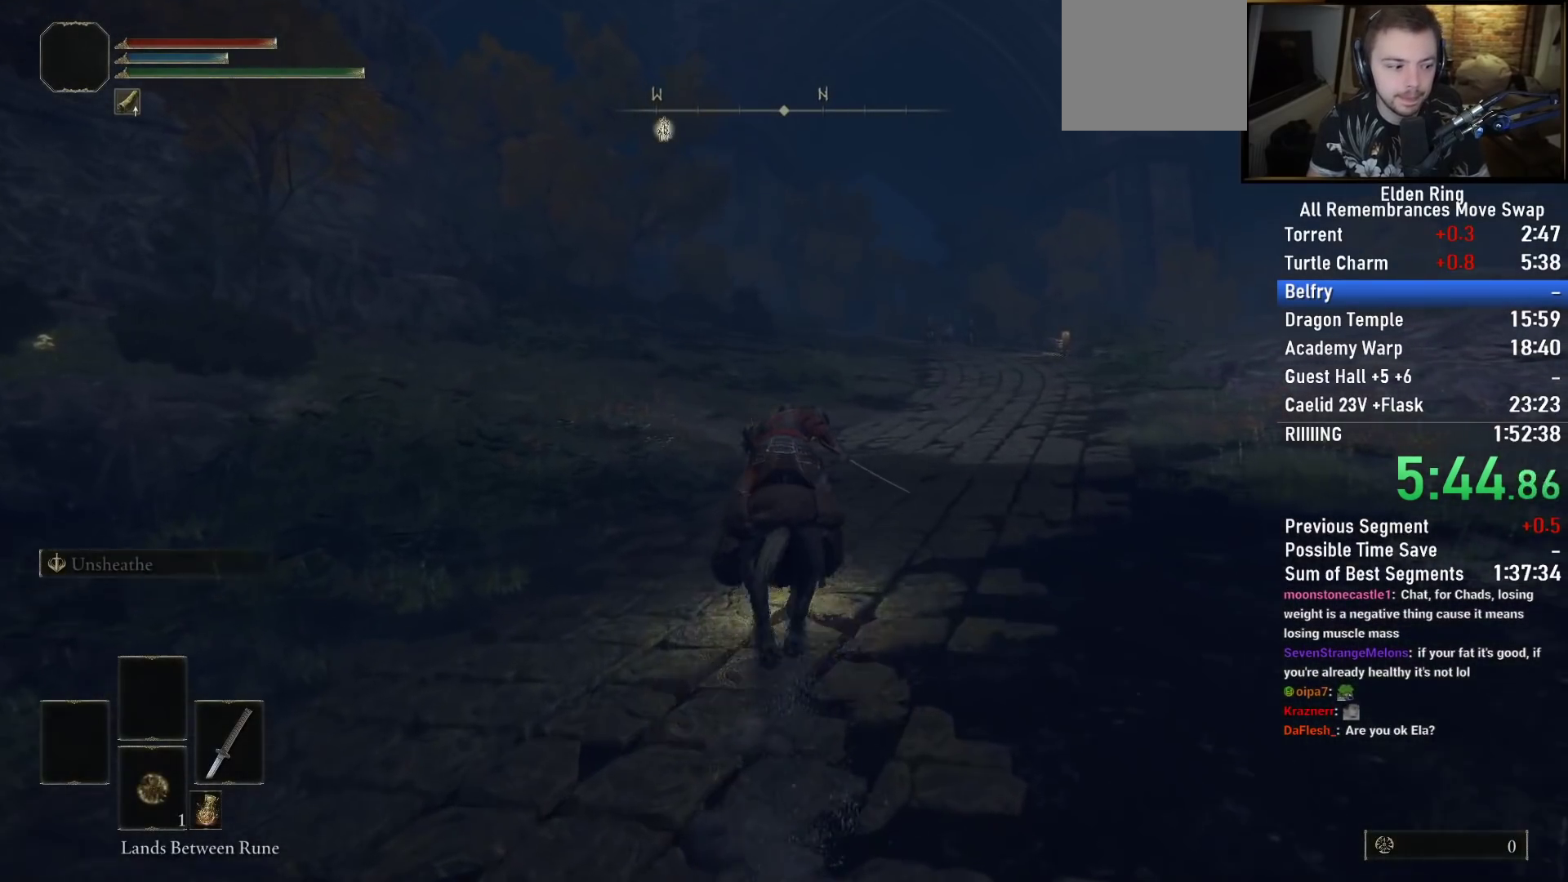
Gameplay with a controller (PlayStation layout); each line is a JSON object with the inputs held at the frame after it. "events" lists button and stick changes between this image and that frame as [ms after this image, input, new state], when the widget could be followed in between.
{"buttons": [], "left_stick": "up", "right_stick": "center", "events": [[100, "right_stick", "center"]]}
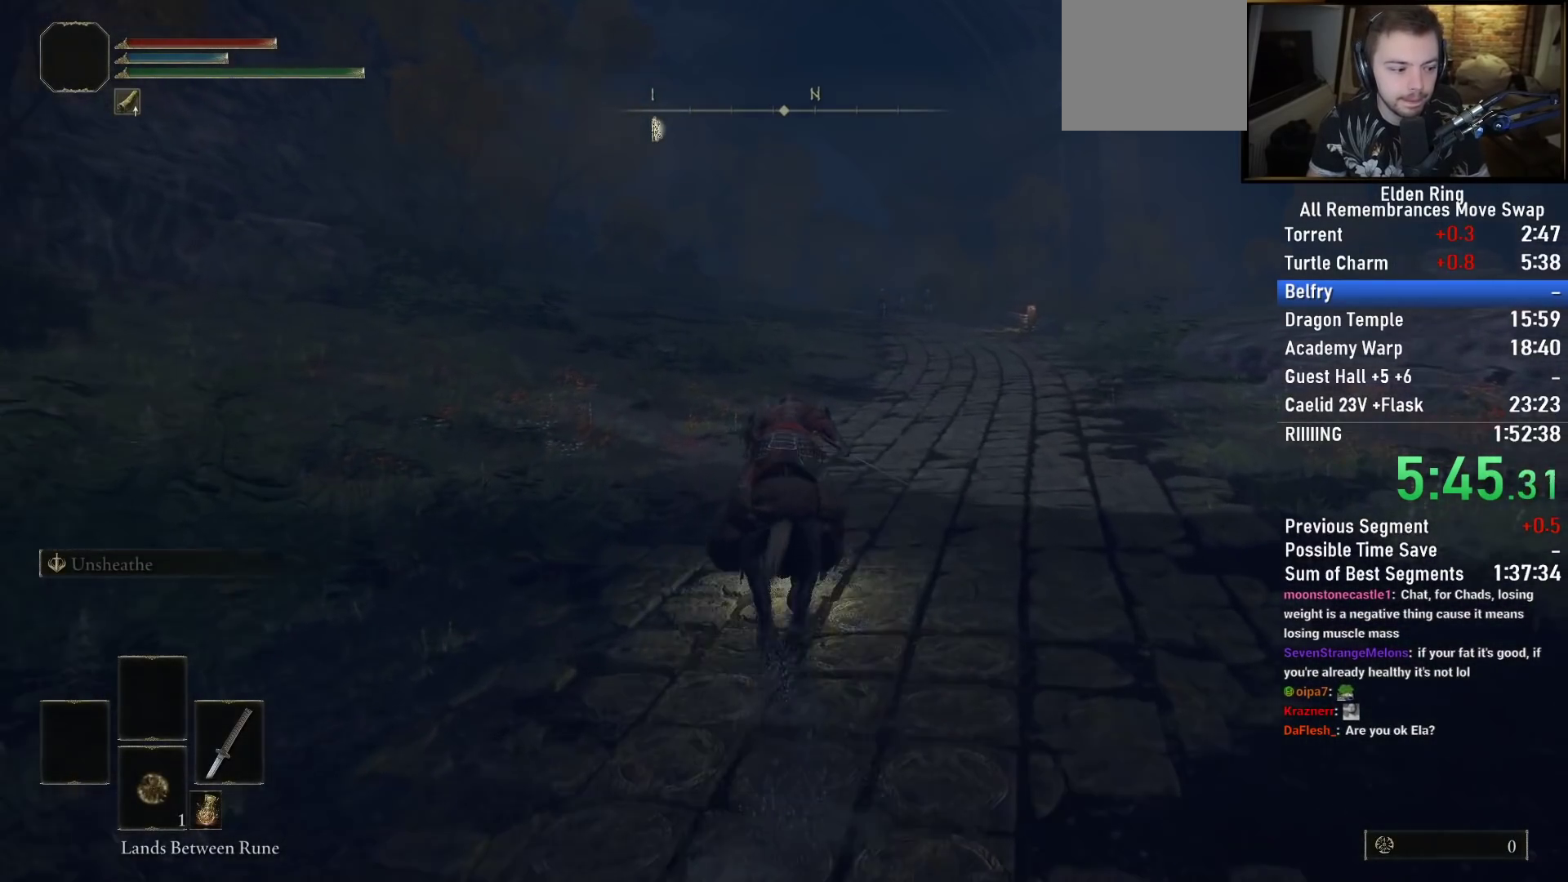
{"buttons": [], "left_stick": "up", "right_stick": "center", "events": [[67, "CIRCLE", "down"], [183, "CIRCLE", "up"]]}
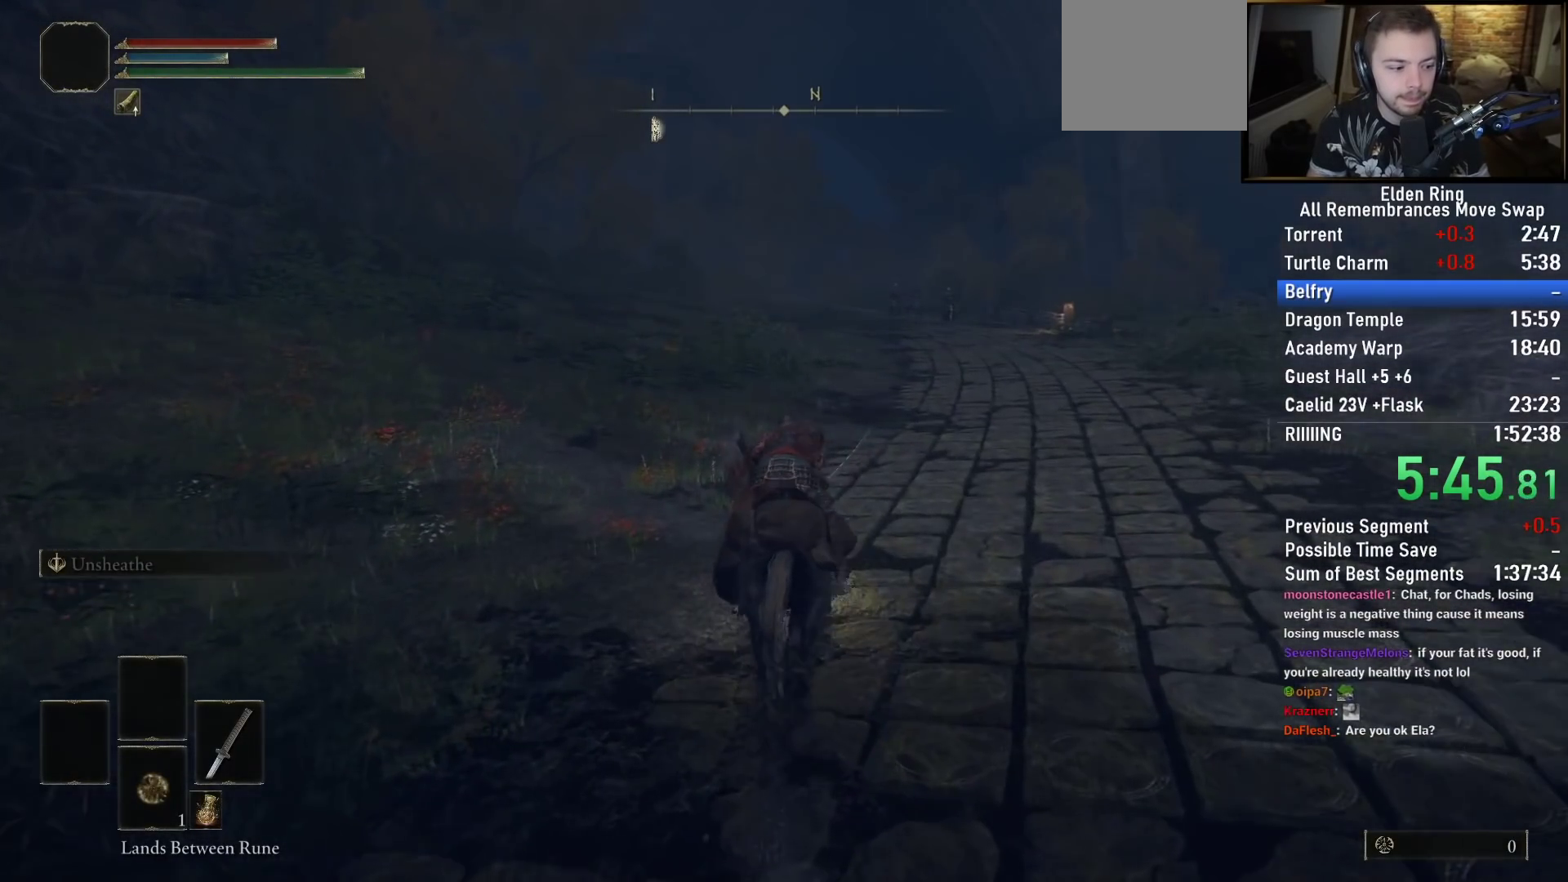
{"buttons": [], "left_stick": "up", "right_stick": "center", "events": []}
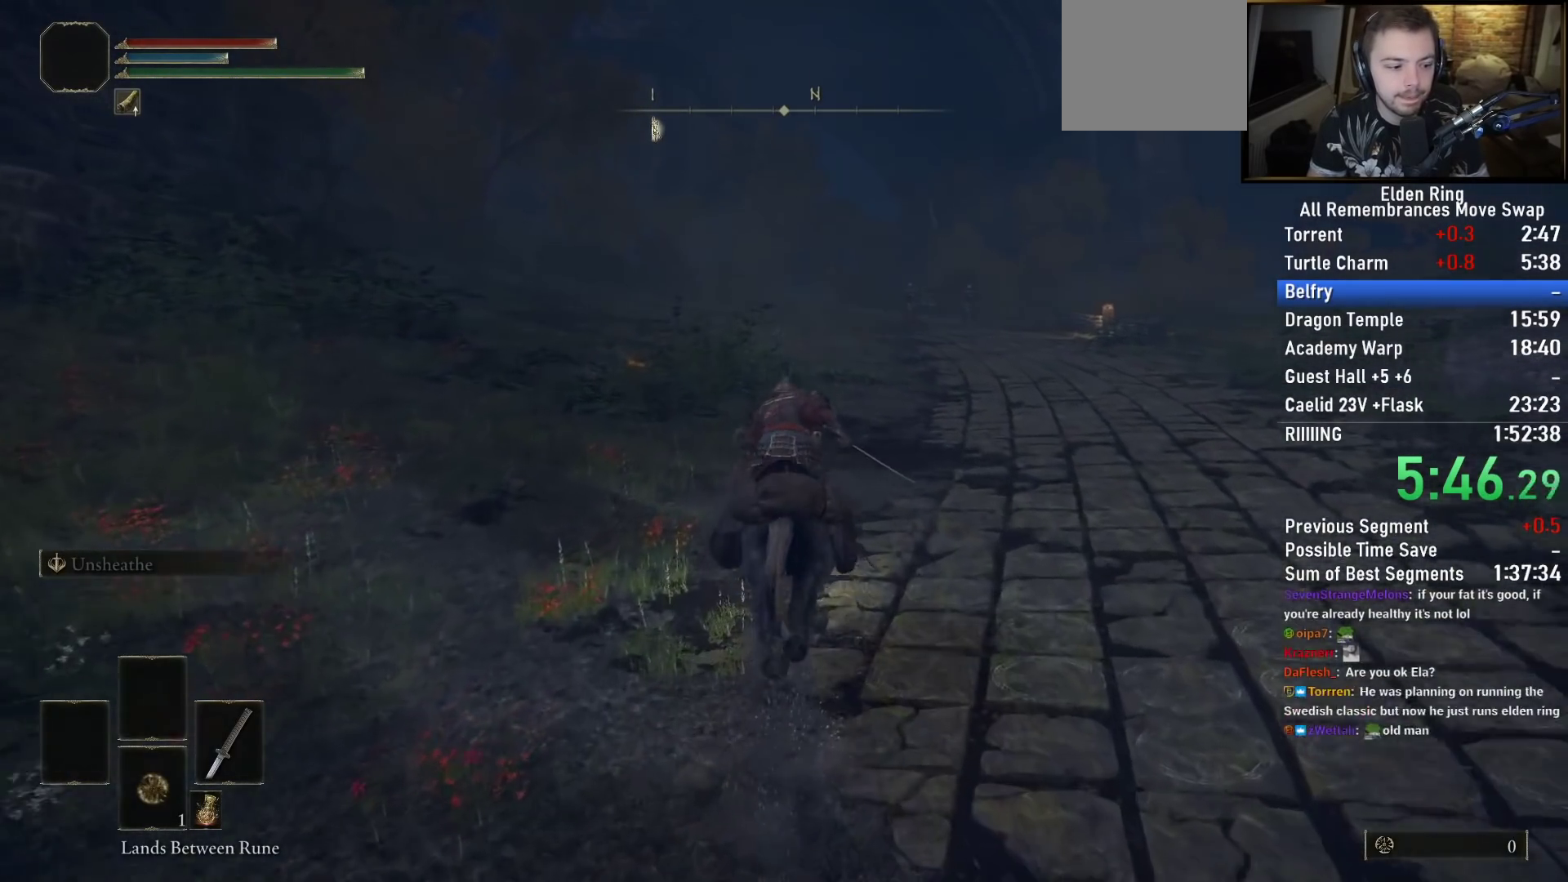
{"buttons": [], "left_stick": "up", "right_stick": "center", "events": [[267, "right_stick", "down"], [400, "right_stick", "center"]]}
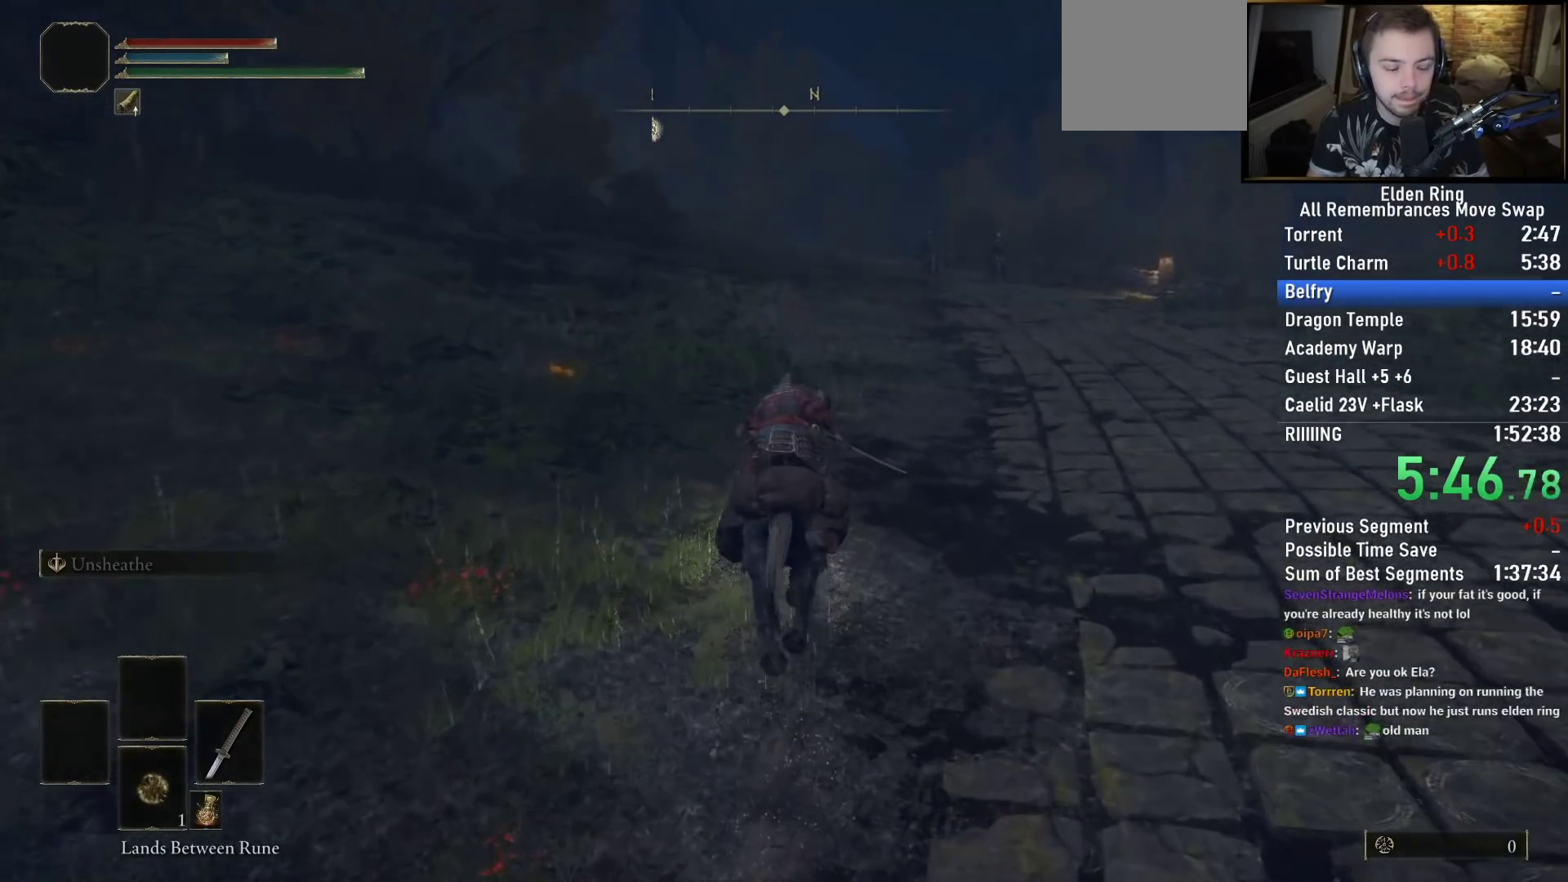
{"buttons": [], "left_stick": "up", "right_stick": "center", "events": []}
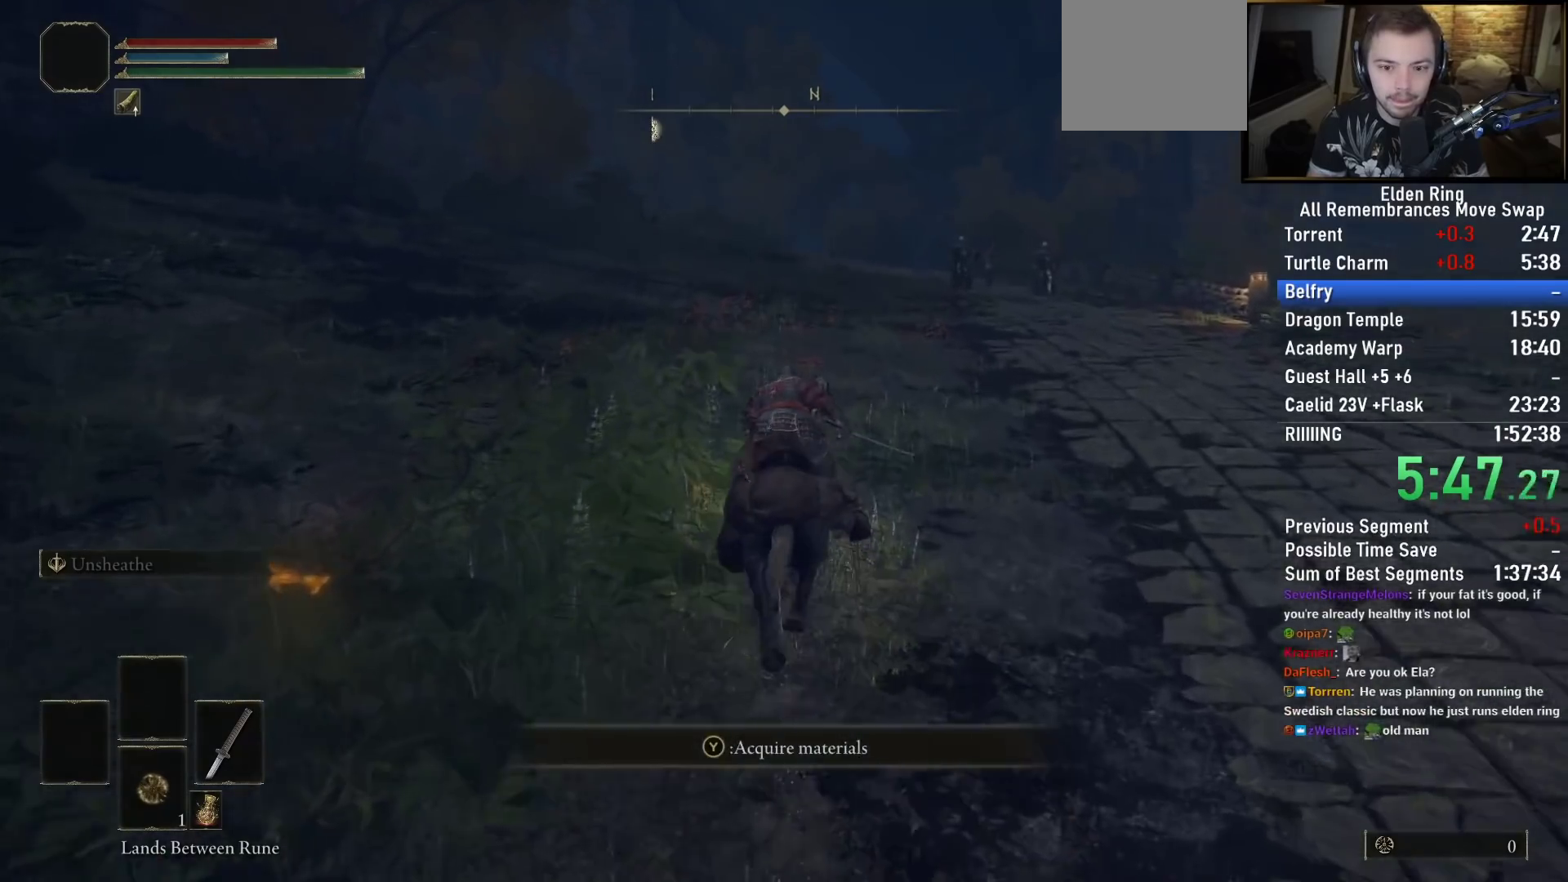
{"buttons": [], "left_stick": "up", "right_stick": "center", "events": [[167, "right_stick", "down-right"], [283, "right_stick", "right"], [400, "right_stick", "center"]]}
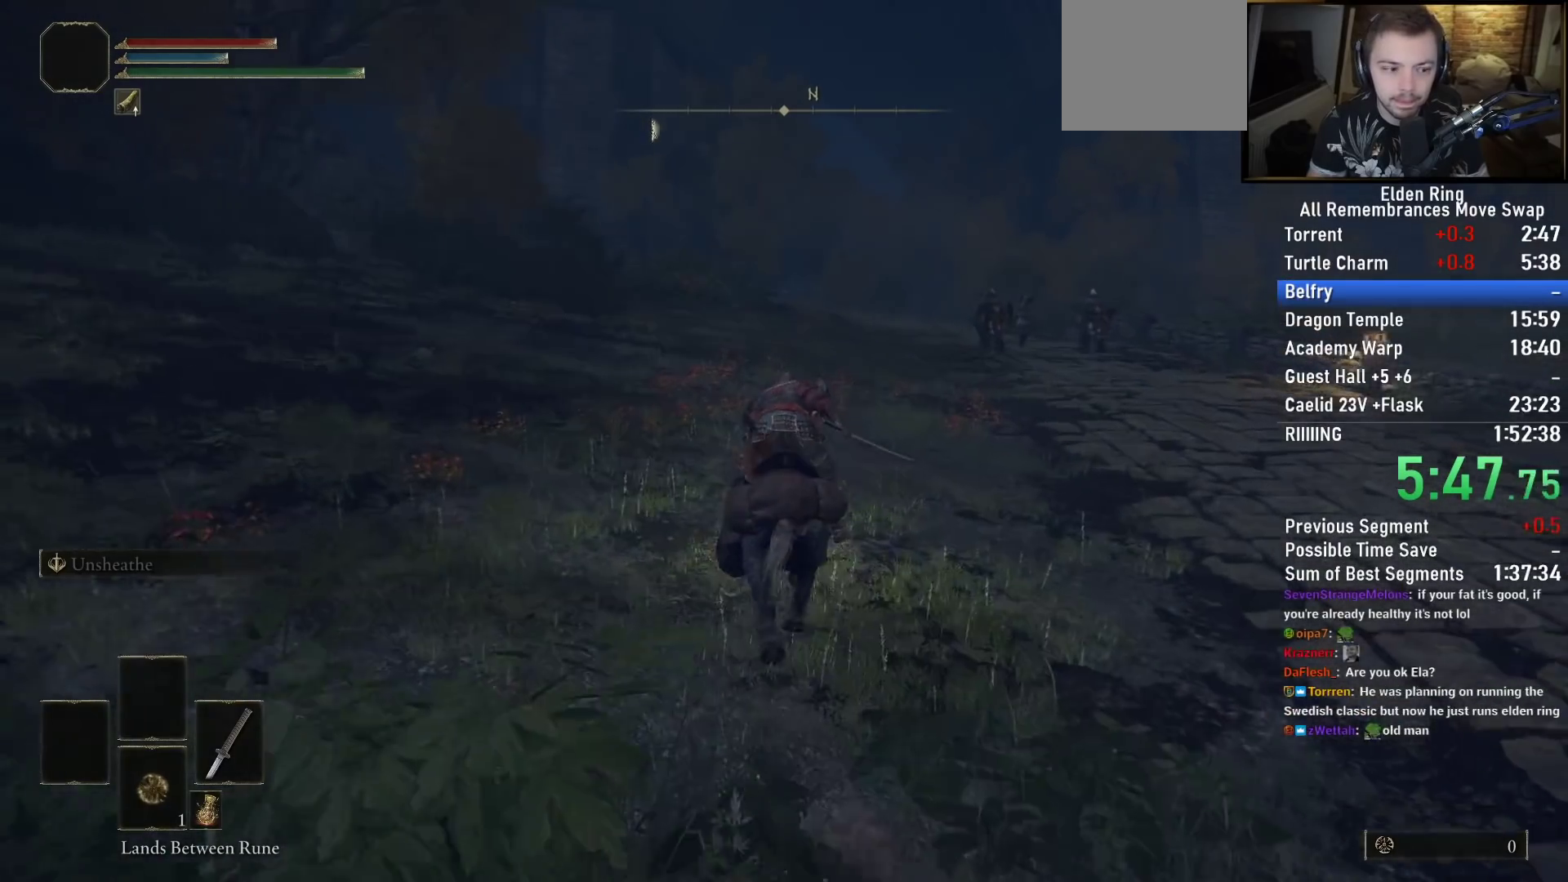
{"buttons": [], "left_stick": "up", "right_stick": "center", "events": [[200, "right_stick", "down"], [283, "right_stick", "center"]]}
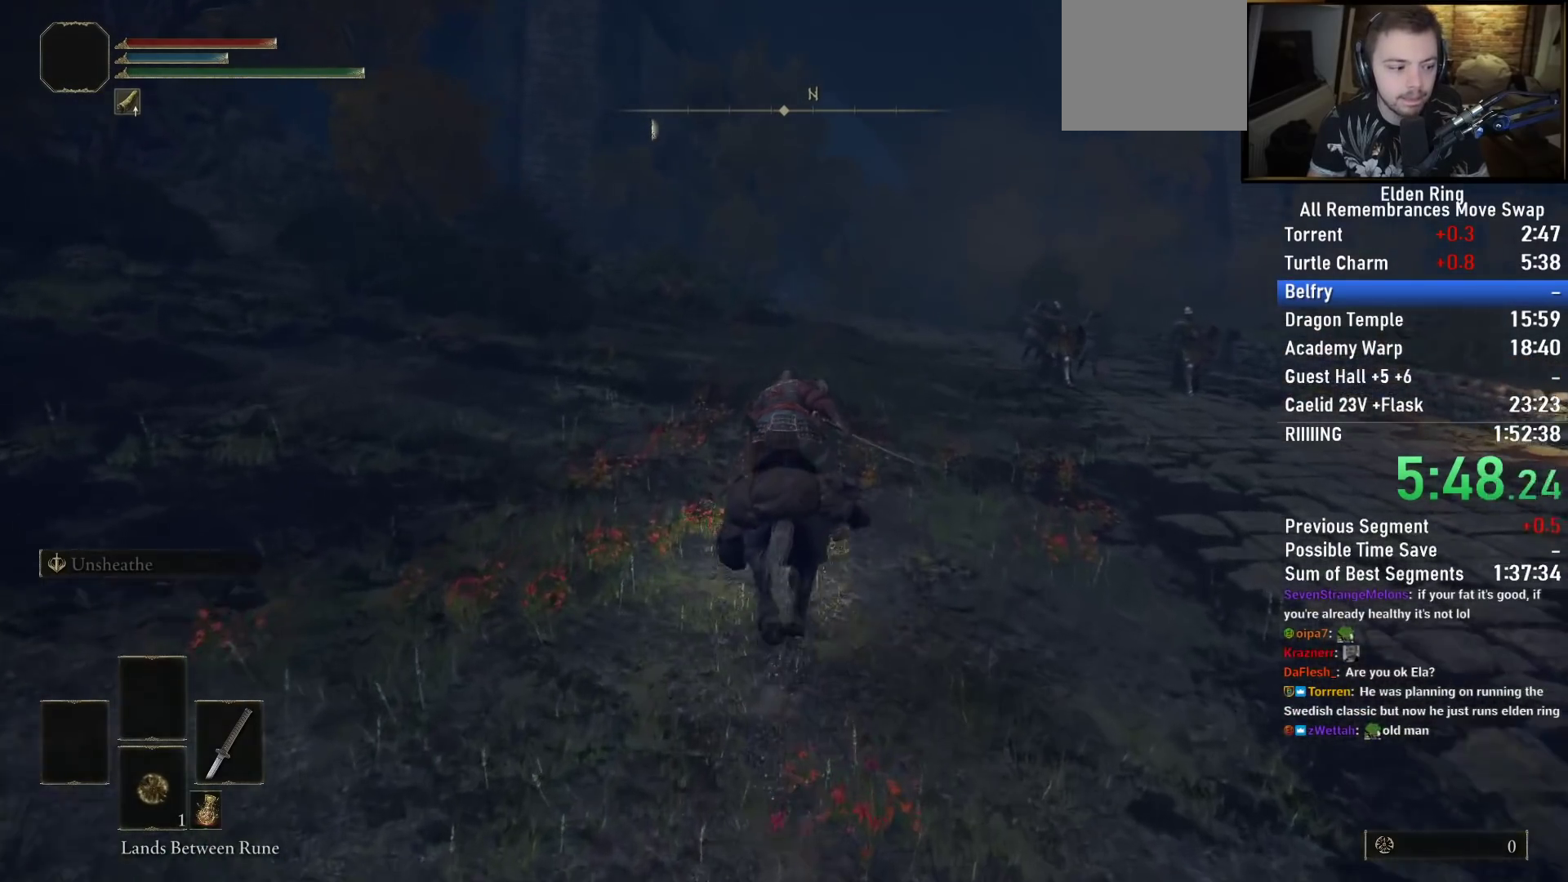
{"buttons": [], "left_stick": "up", "right_stick": "center", "events": [[317, "CIRCLE", "down"], [417, "CIRCLE", "up"]]}